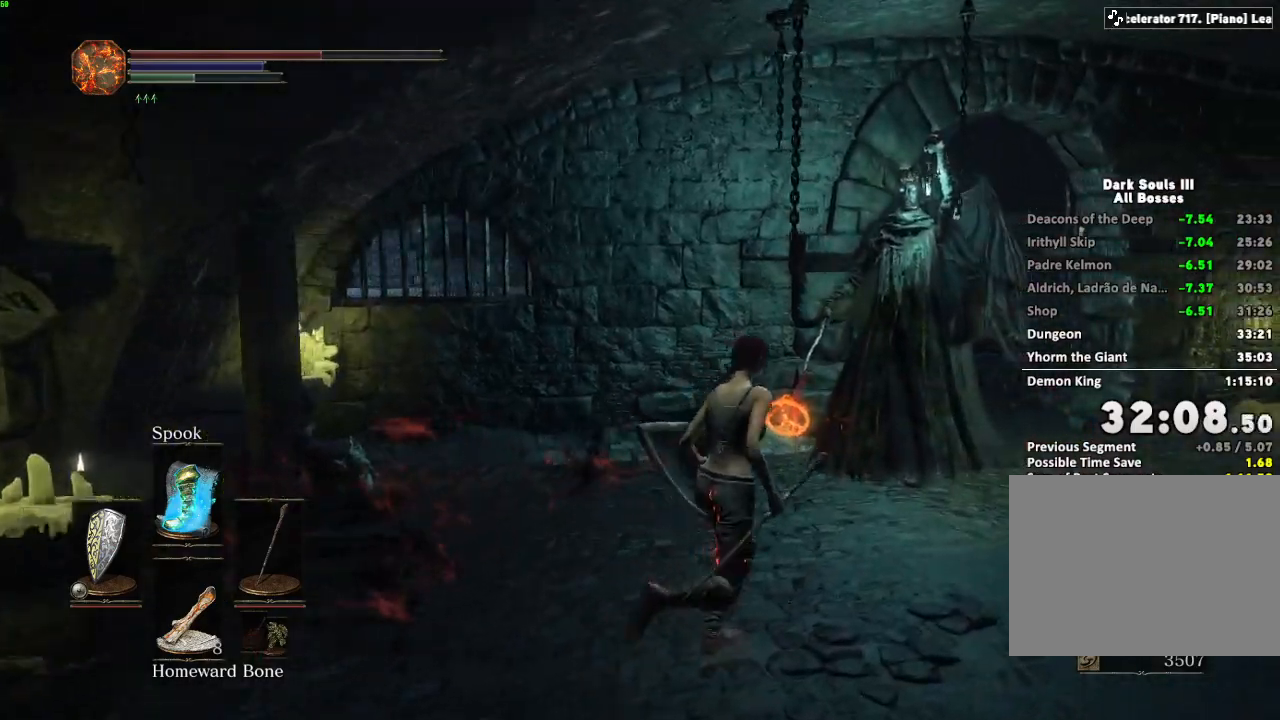
Gameplay with keyboard and mouse; each line is a JSON object with the keys and mouse buttons held at the frame after it. "events" lists presses ("down") and releases ("up") of "a", "d", "down", "e", "escape", "f", "left", "q", "r", "right", "s", "shift", "space", "tab", "up", "w", "x", "z", "mouse_left", "mouse_wheel", "mouse_right", "mouse_mb4" and "mouse_mb5" between this image and that frame as [ms after this image, input, new state], when the widget could be followed in between. "mouse_left", "mouse_wheel", "mouse_right", "mouse_mb4", "mouse_mb5" = the "left", "wheel", "right", "mb4", "mb5" buttons of the "mouse" list. No other keys are recorded. "wheel" means that the mouse wheel is clicked or scrolled. Mouse movement is not recorded.
{"keys": ["d", "space", "w"], "mouse": [], "events": []}
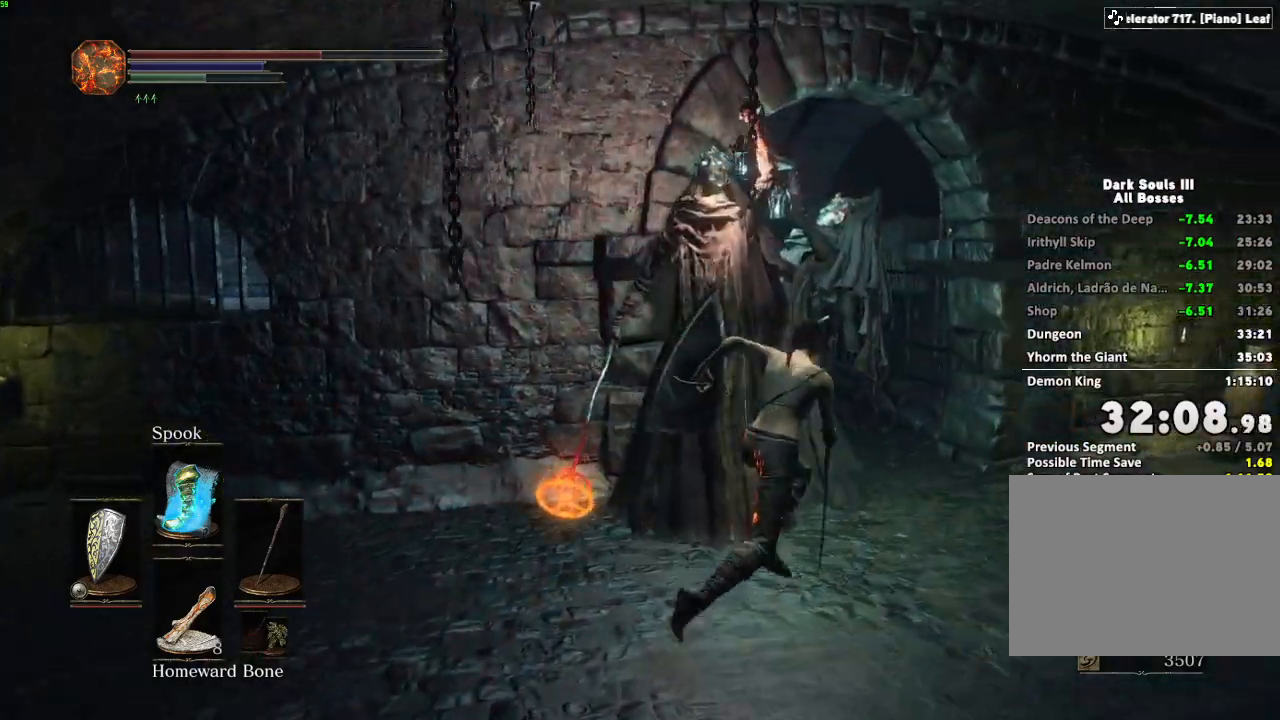
{"keys": ["space", "w"], "mouse": [], "events": [[283, "d", "up"]]}
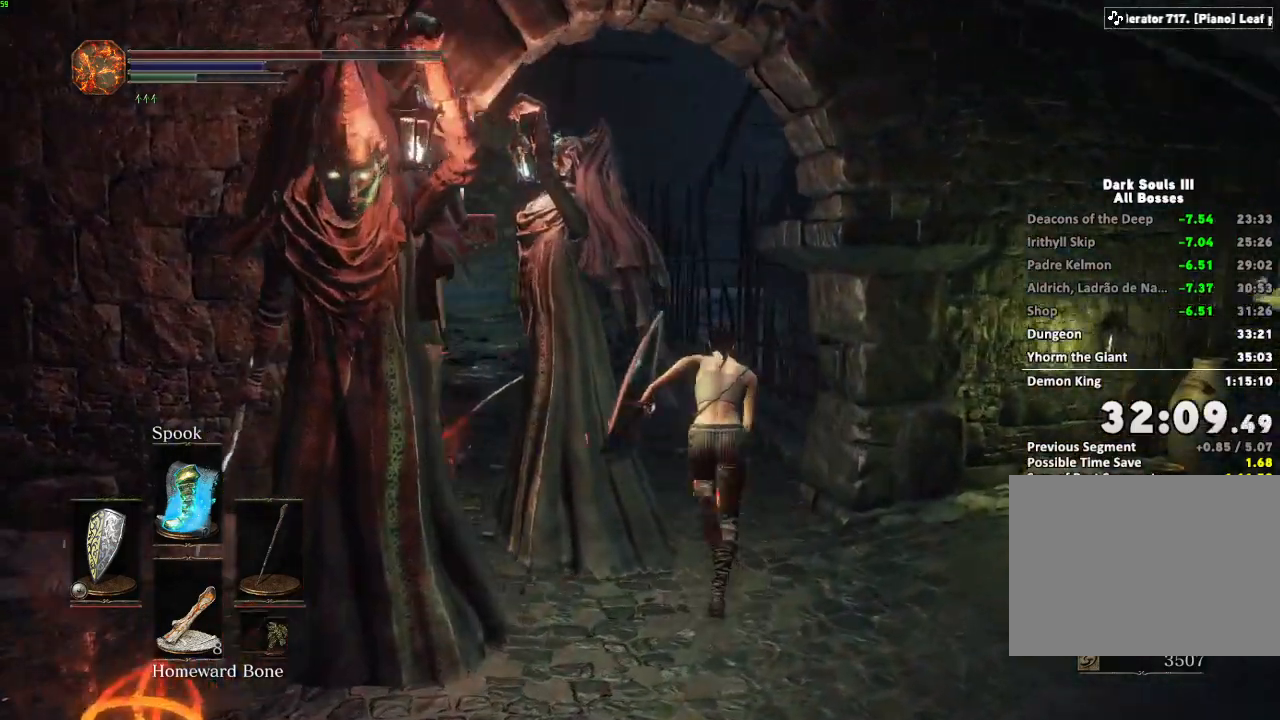
{"keys": ["space", "w"], "mouse": [], "events": []}
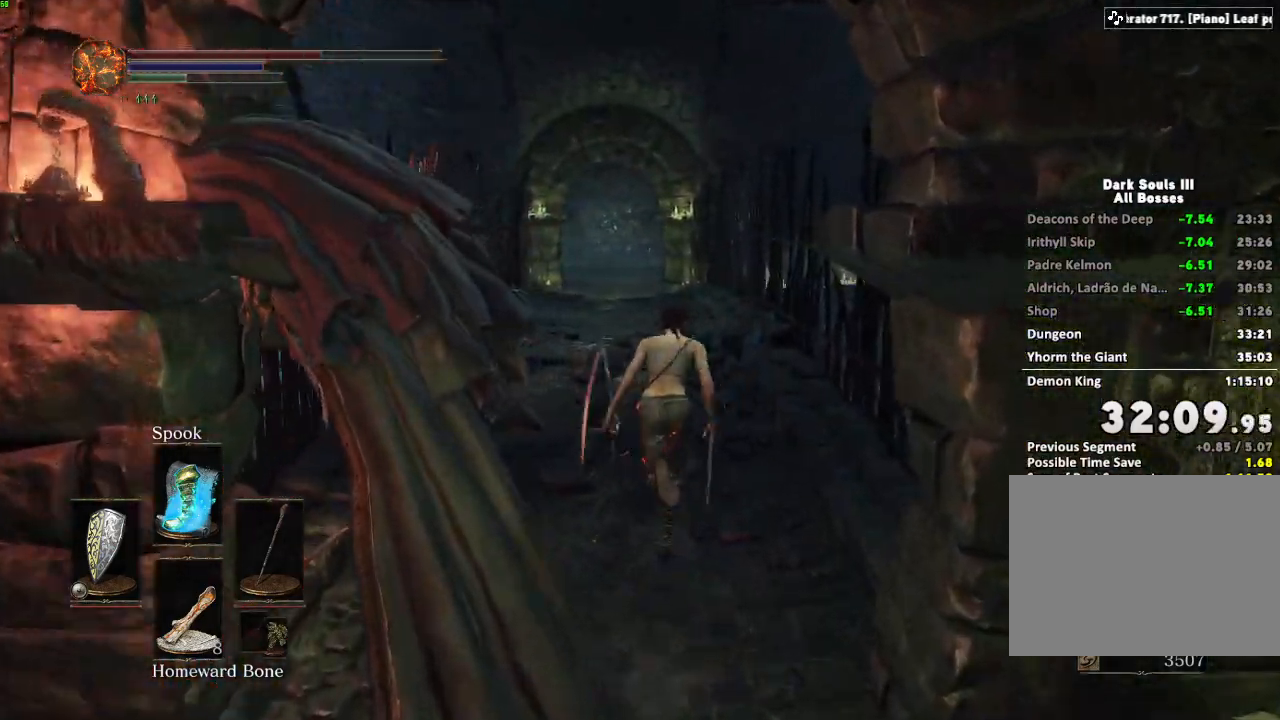
{"keys": ["space", "w"], "mouse": [], "events": []}
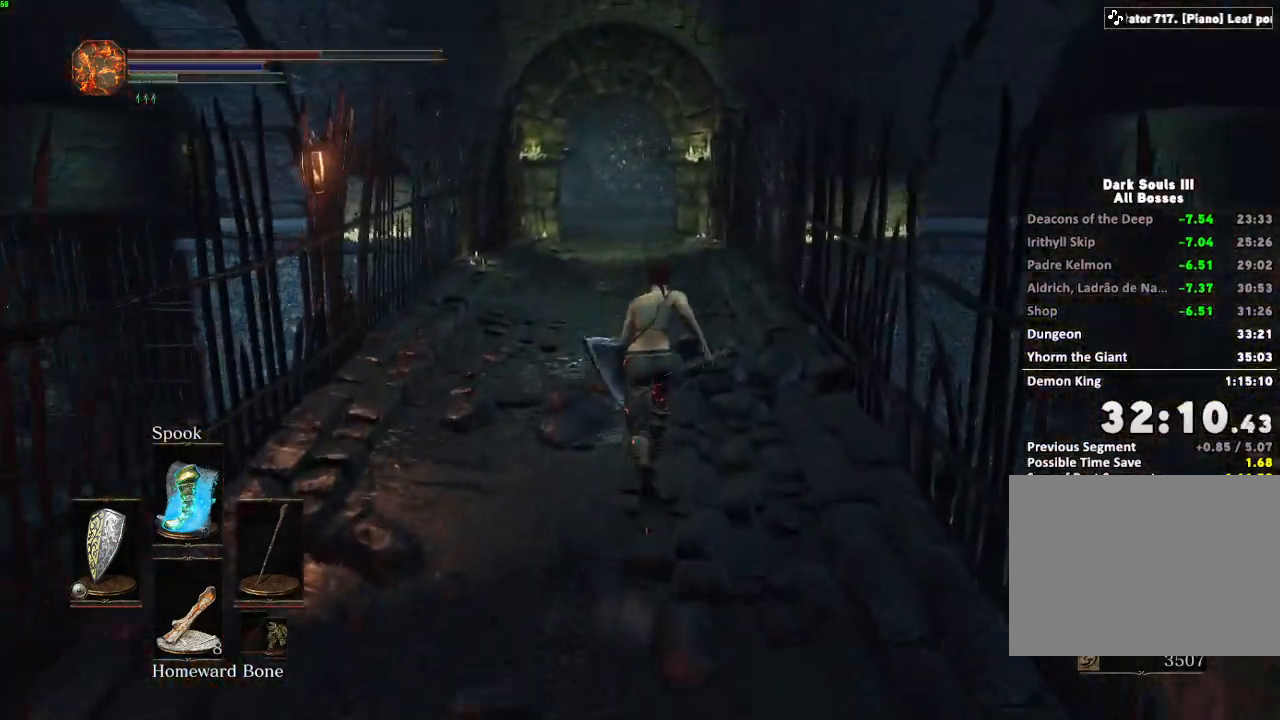
{"keys": ["space", "w"], "mouse": [], "events": []}
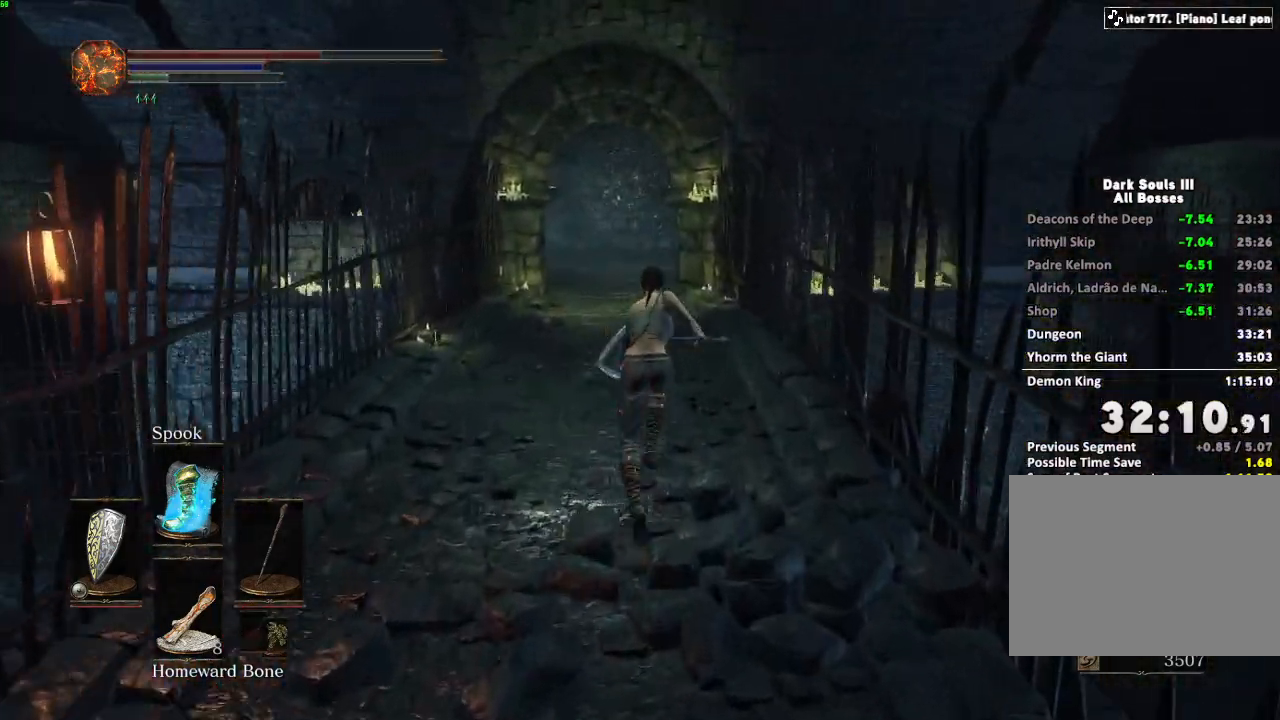
{"keys": ["space", "w"], "mouse": [], "events": []}
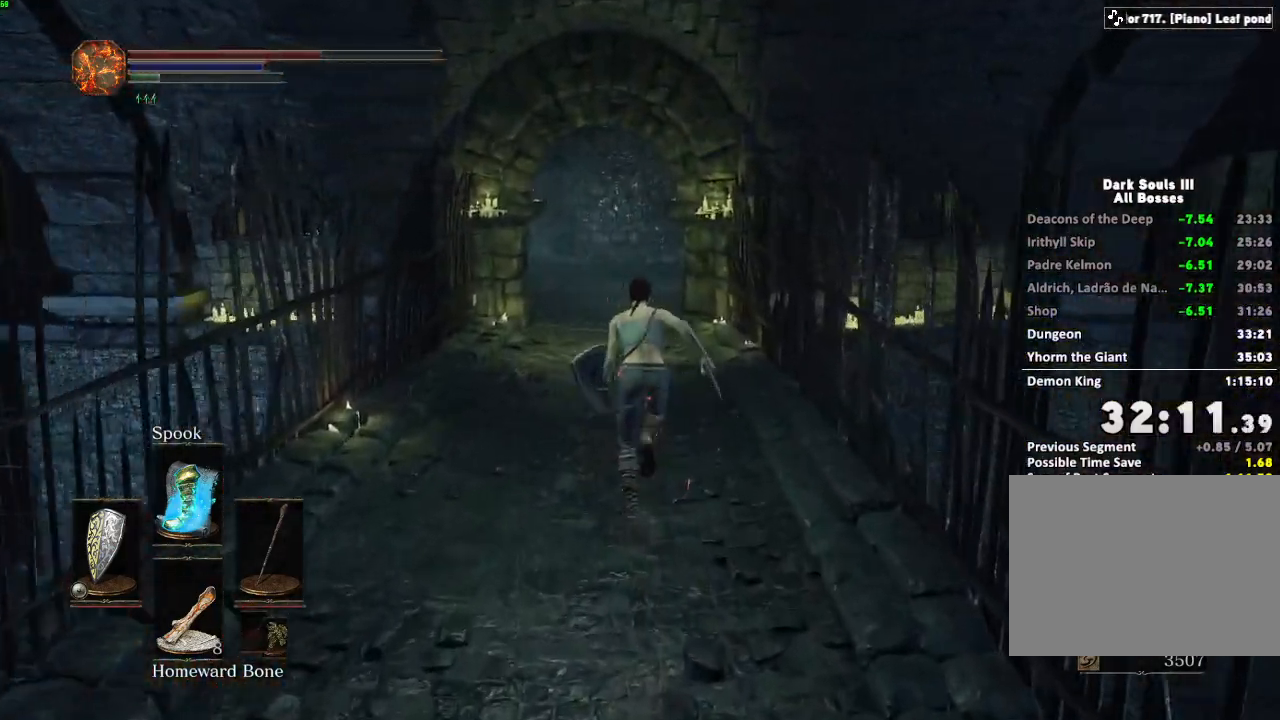
{"keys": ["space", "w"], "mouse": [], "events": []}
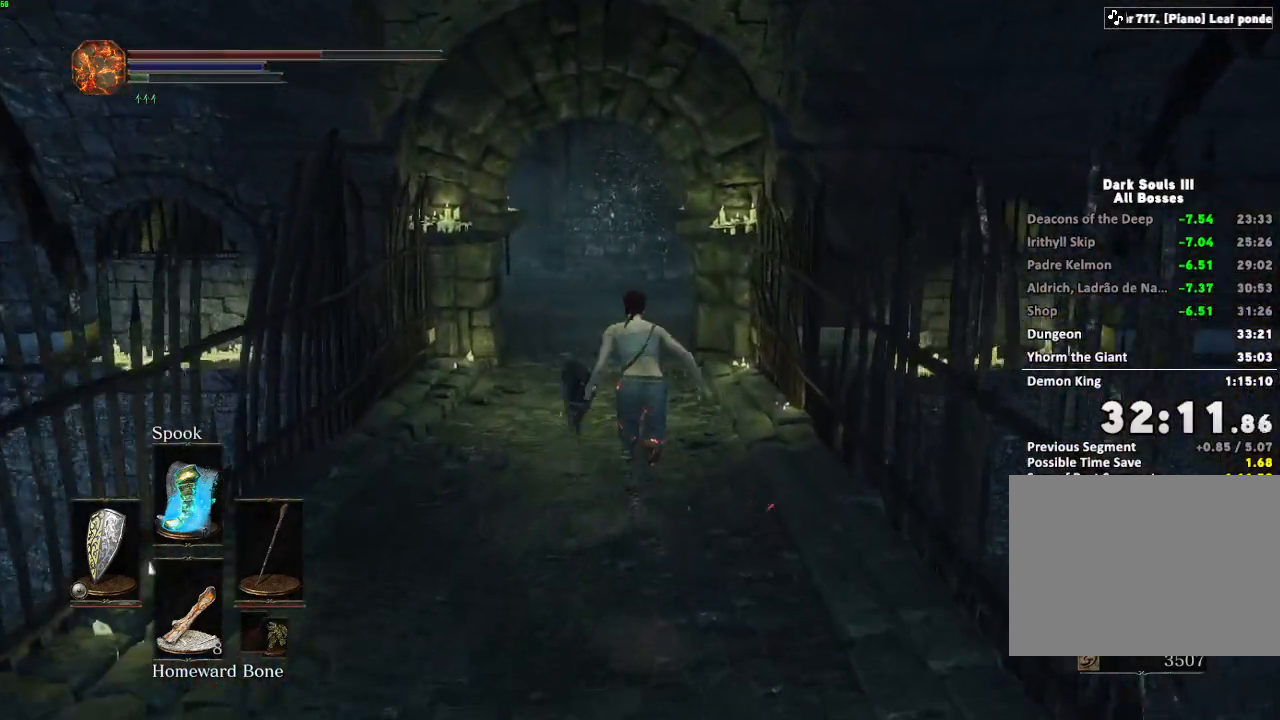
{"keys": ["space", "w"], "mouse": [], "events": []}
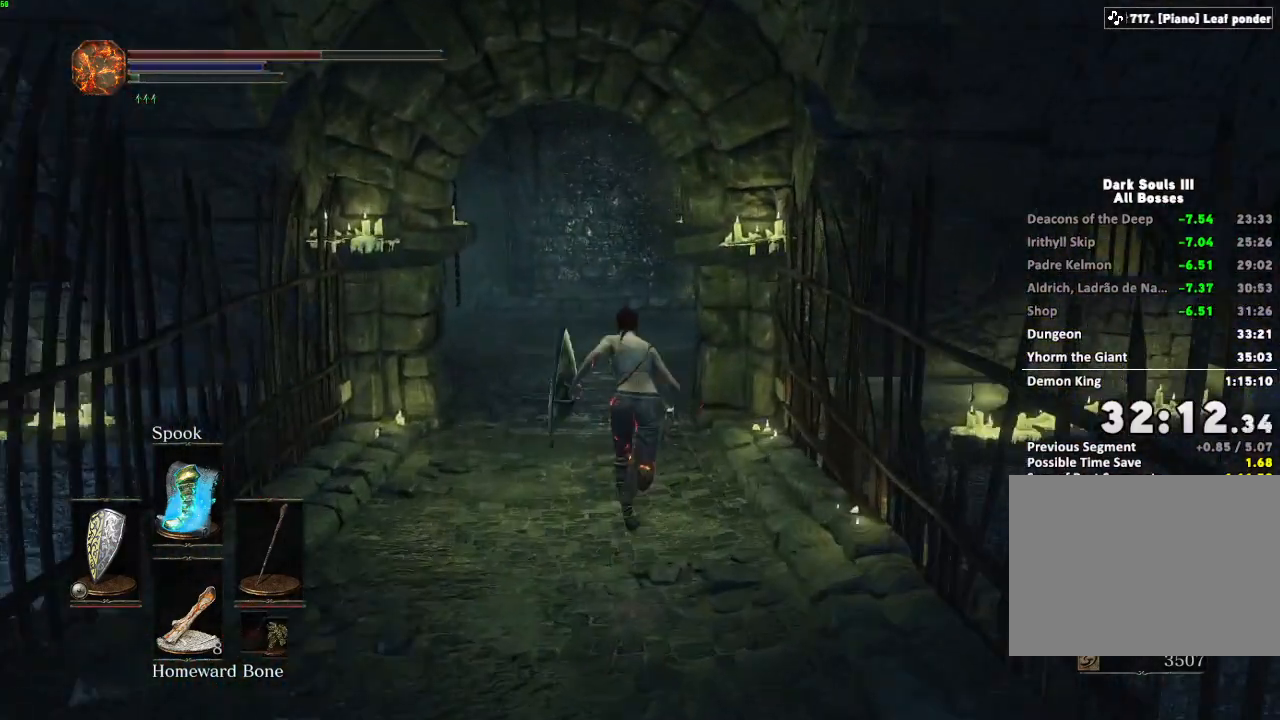
{"keys": ["space", "w"], "mouse": [], "events": []}
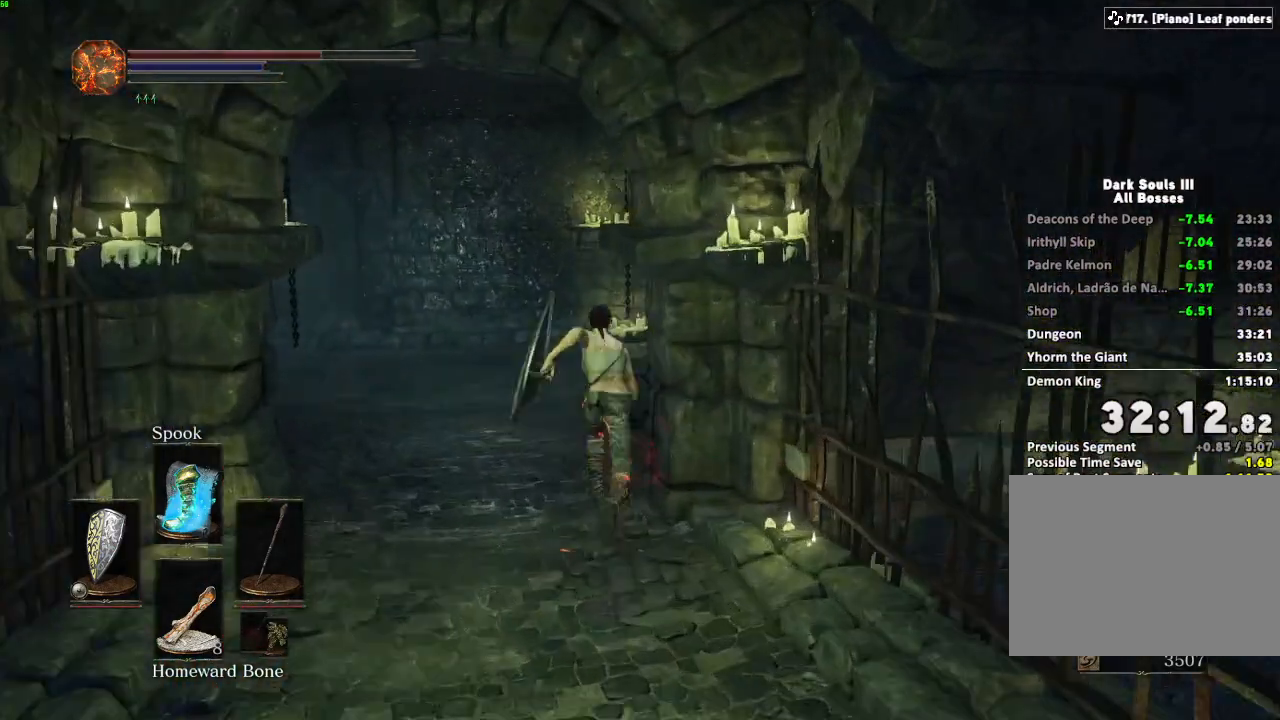
{"keys": ["w"], "mouse": [], "events": [[167, "space", "up"]]}
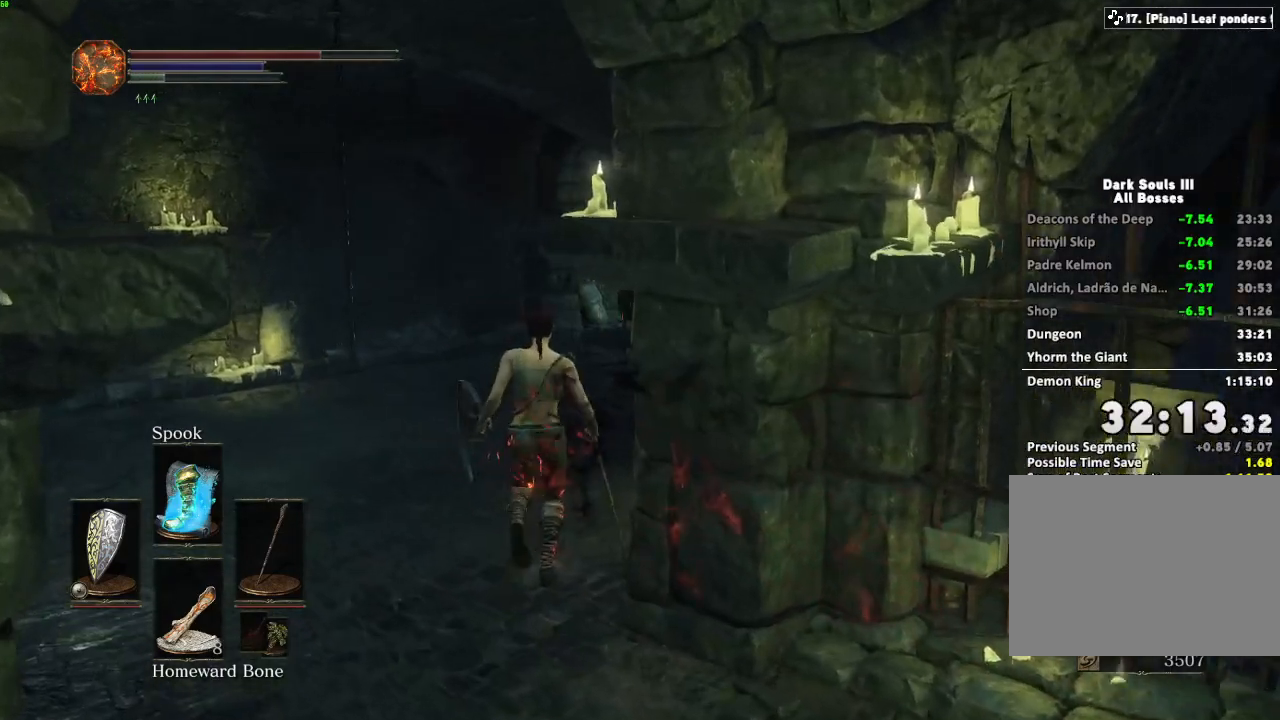
{"keys": ["space", "w"], "mouse": [], "events": [[367, "space", "down"]]}
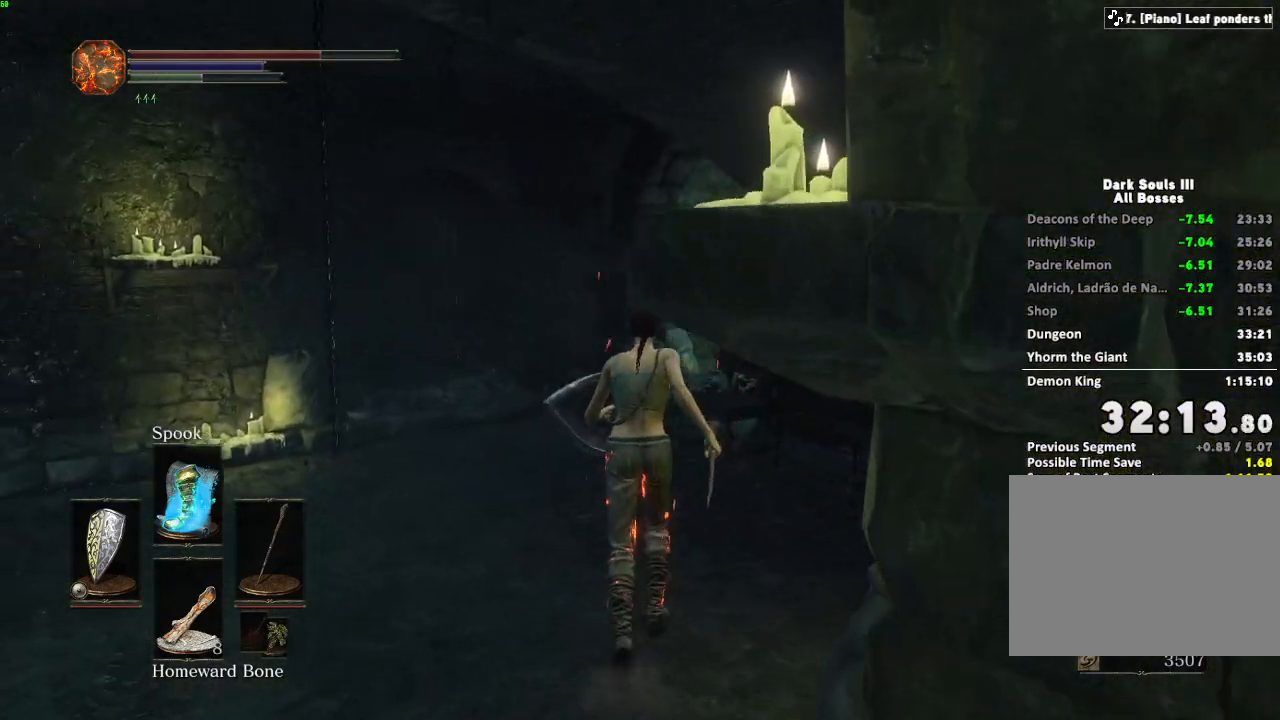
{"keys": ["space", "w"], "mouse": [], "events": [[200, "a", "down"], [367, "a", "up"]]}
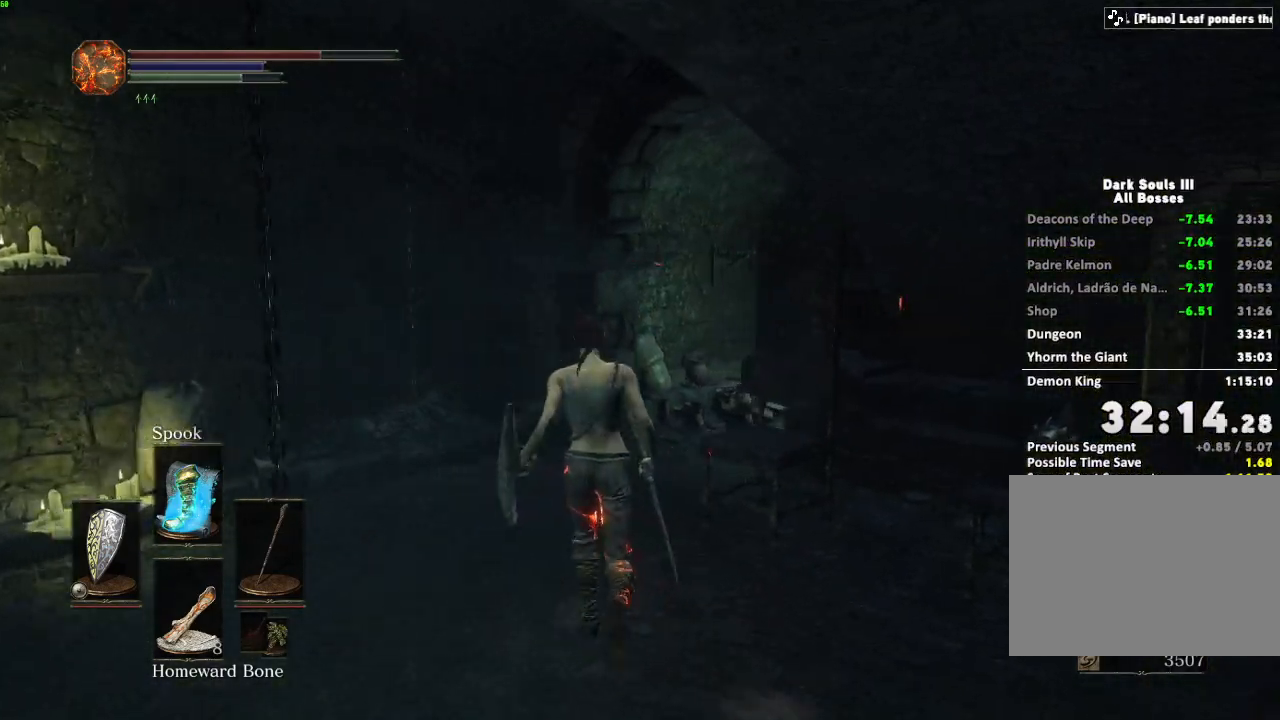
{"keys": ["space", "w"], "mouse": [], "events": []}
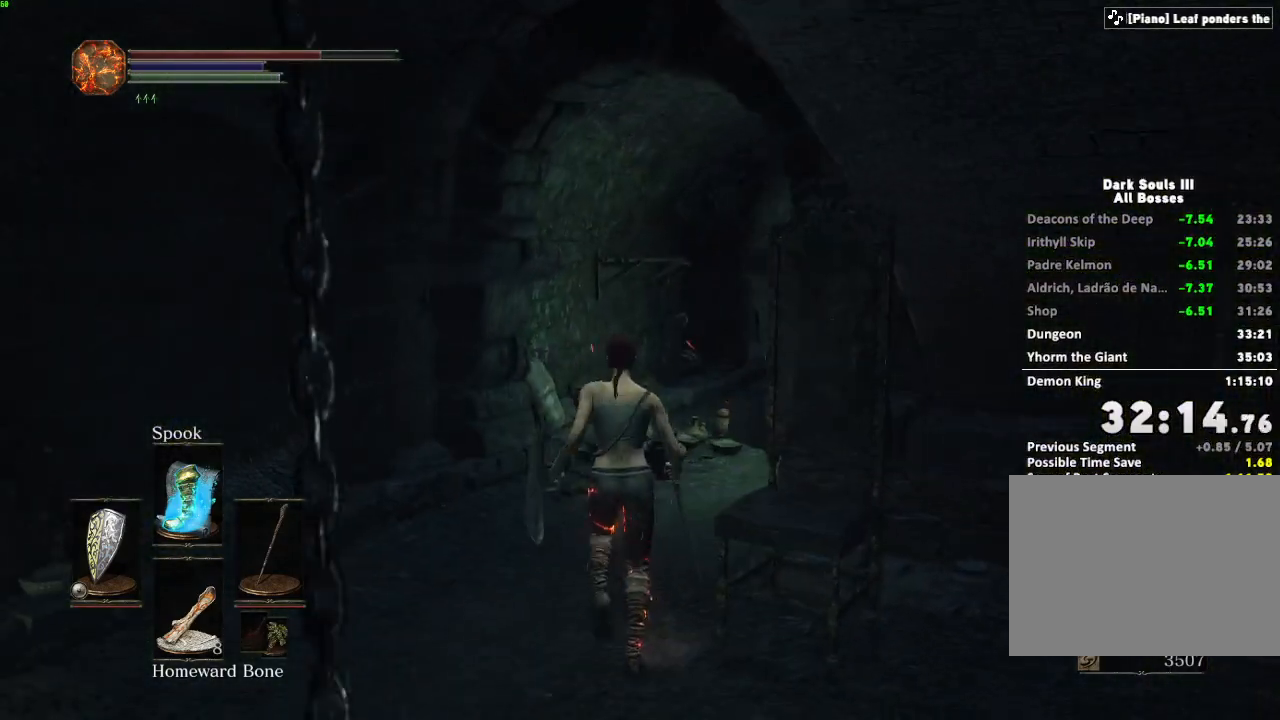
{"keys": ["space", "w"], "mouse": [], "events": []}
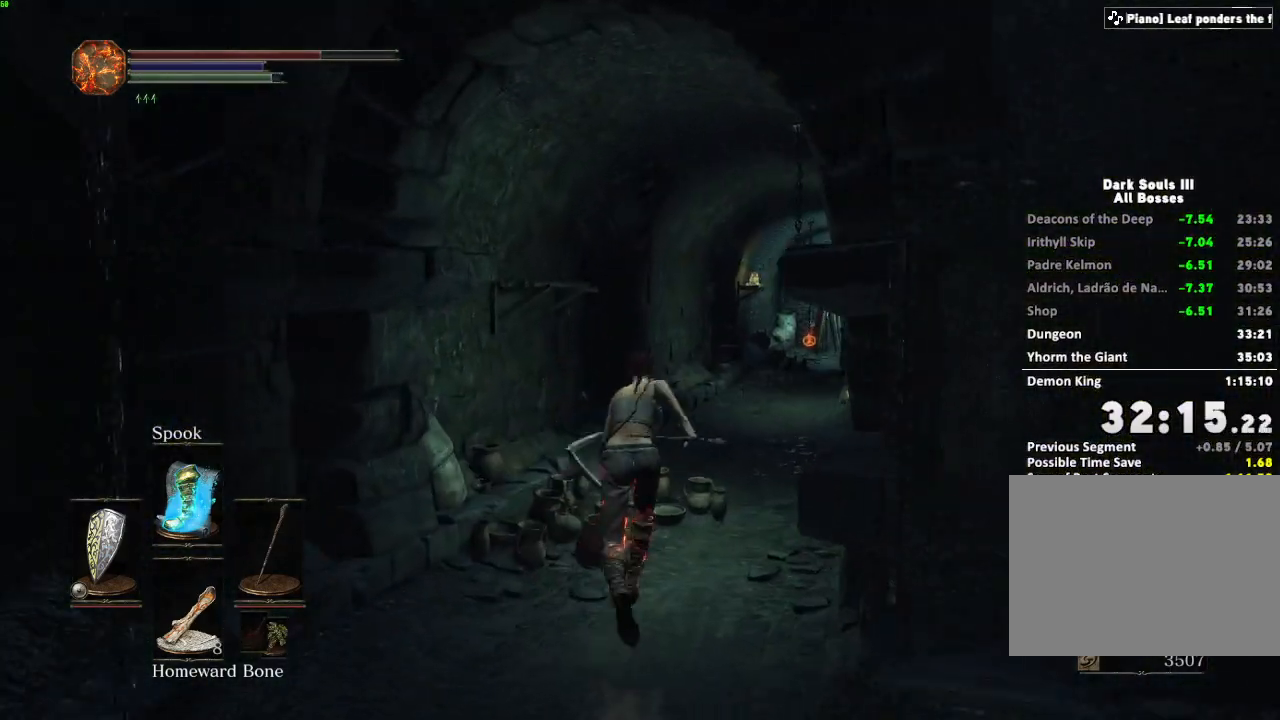
{"keys": ["space", "w"], "mouse": [], "events": [[200, "d", "down"], [317, "d", "up"]]}
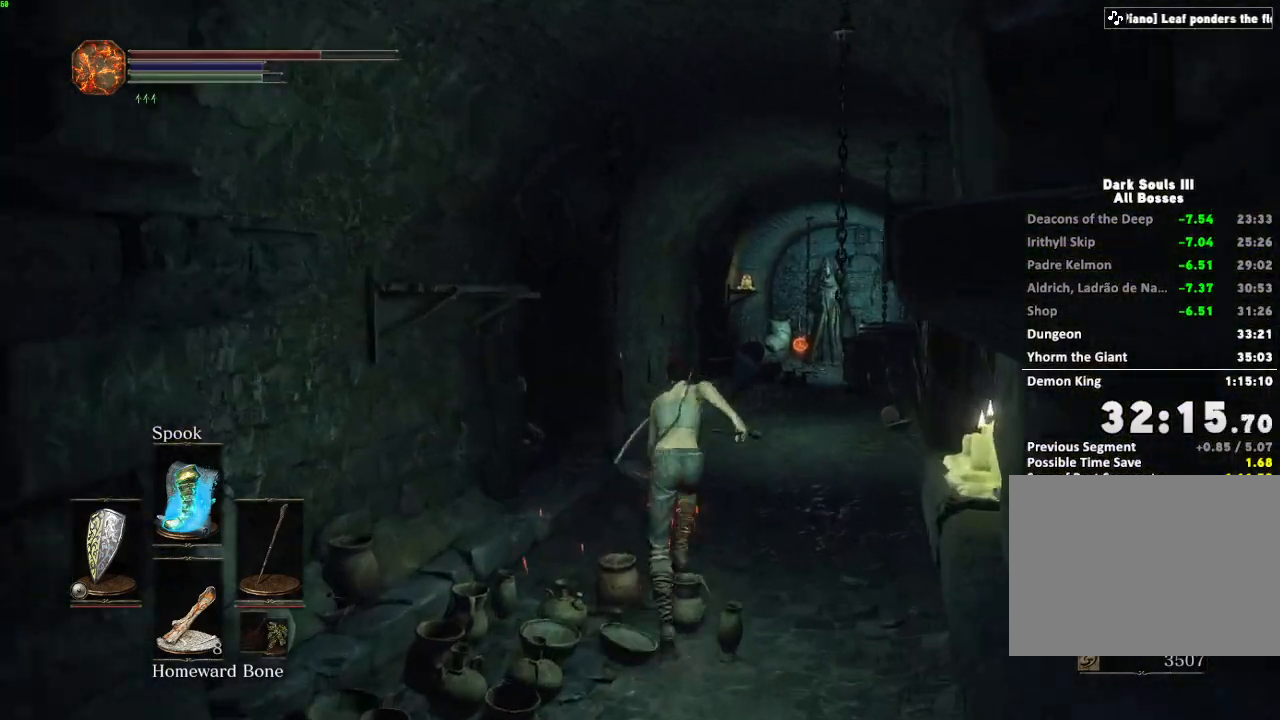
{"keys": ["space", "w"], "mouse": [], "events": []}
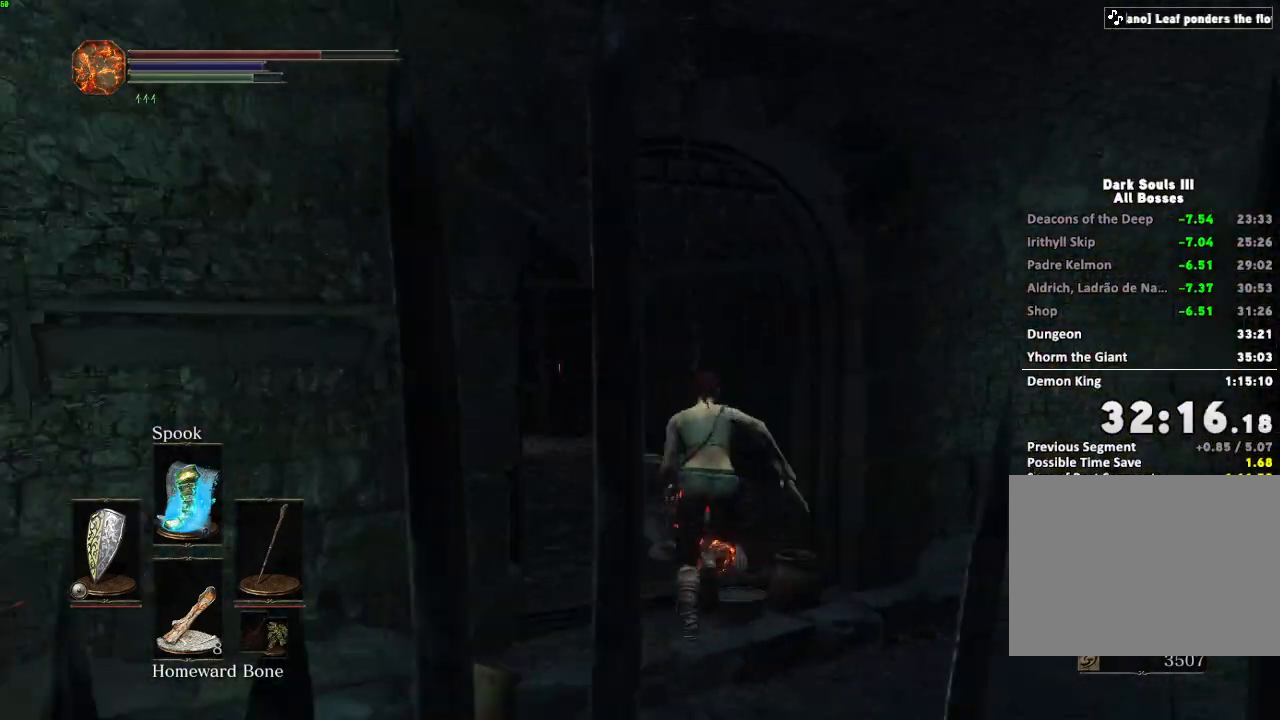
{"keys": ["space", "w"], "mouse": [], "events": []}
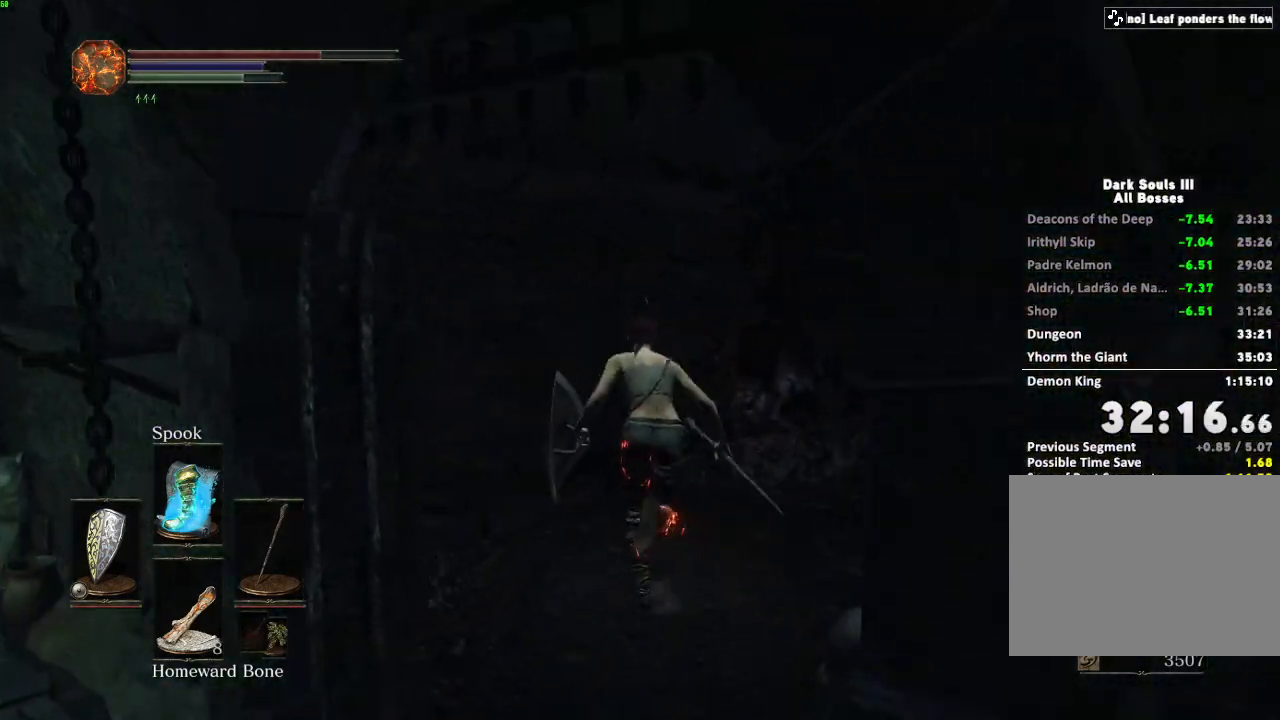
{"keys": ["d", "space", "w"], "mouse": [], "events": [[283, "d", "down"]]}
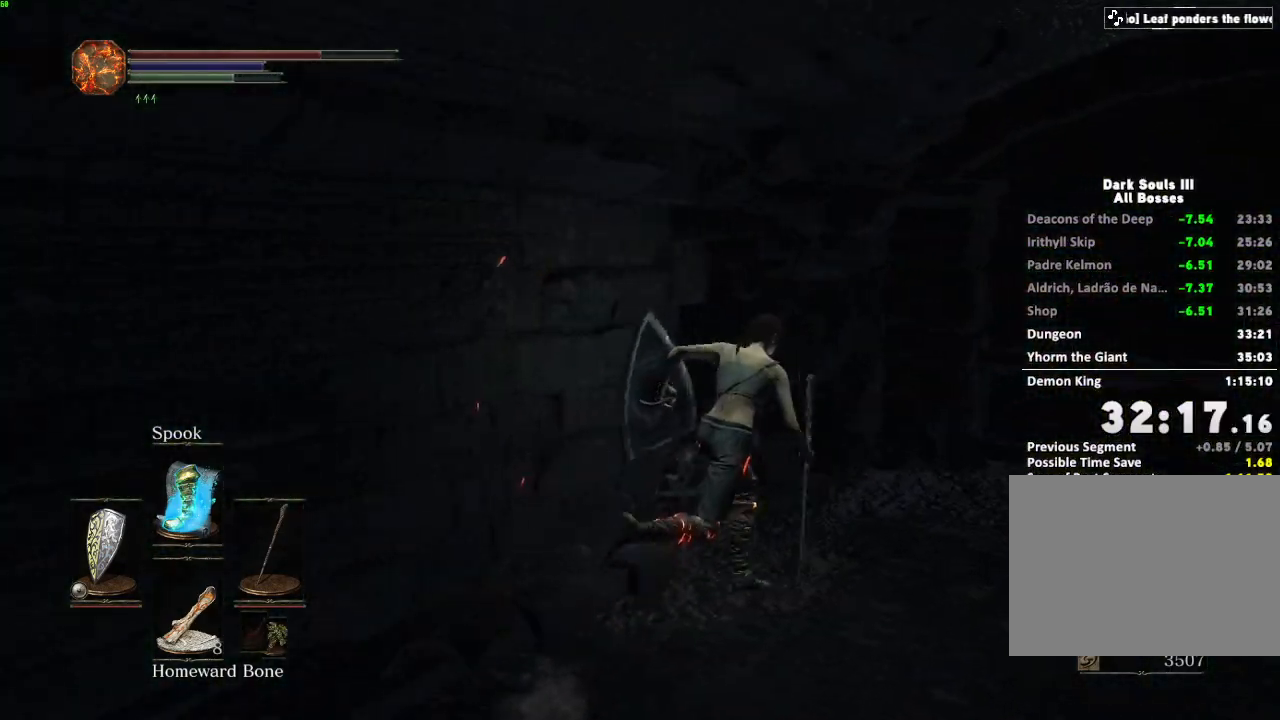
{"keys": ["space", "w"], "mouse": [], "events": [[83, "d", "up"], [367, "e", "down"], [433, "e", "up"]]}
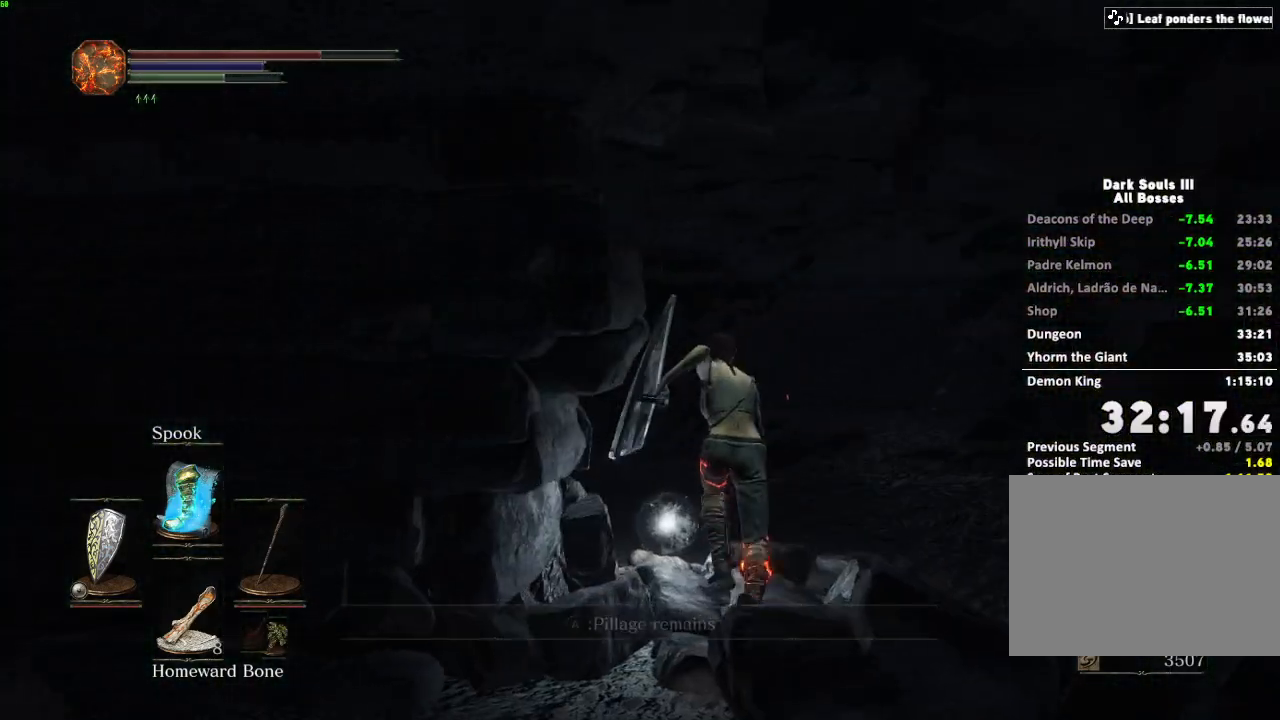
{"keys": ["space", "w"], "mouse": [], "events": [[50, "e", "down"], [133, "e", "up"], [233, "e", "down"], [317, "e", "up"], [417, "e", "down"], [500, "e", "up"]]}
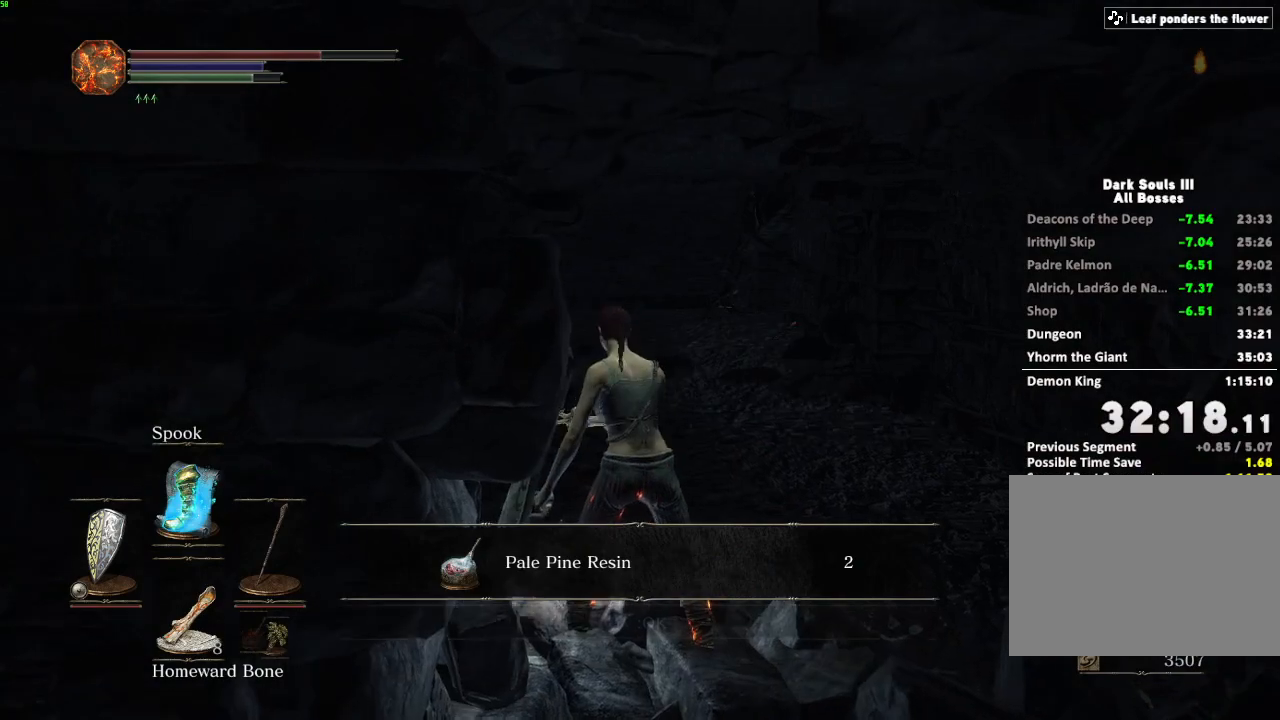
{"keys": ["space", "w"], "mouse": [], "events": [[100, "e", "down"], [167, "e", "up"], [283, "e", "down"], [333, "e", "up"]]}
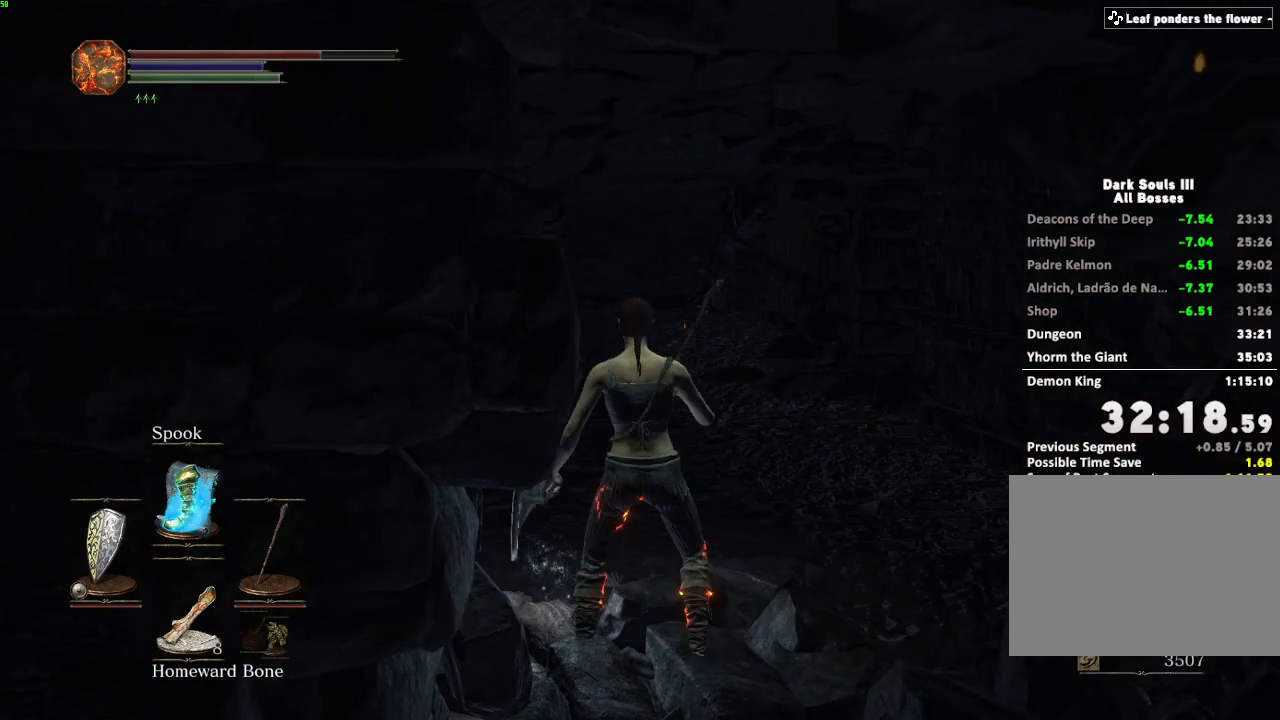
{"keys": ["space", "w"], "mouse": [], "events": [[167, "mouse_right", "down"], [283, "mouse_right", "up"]]}
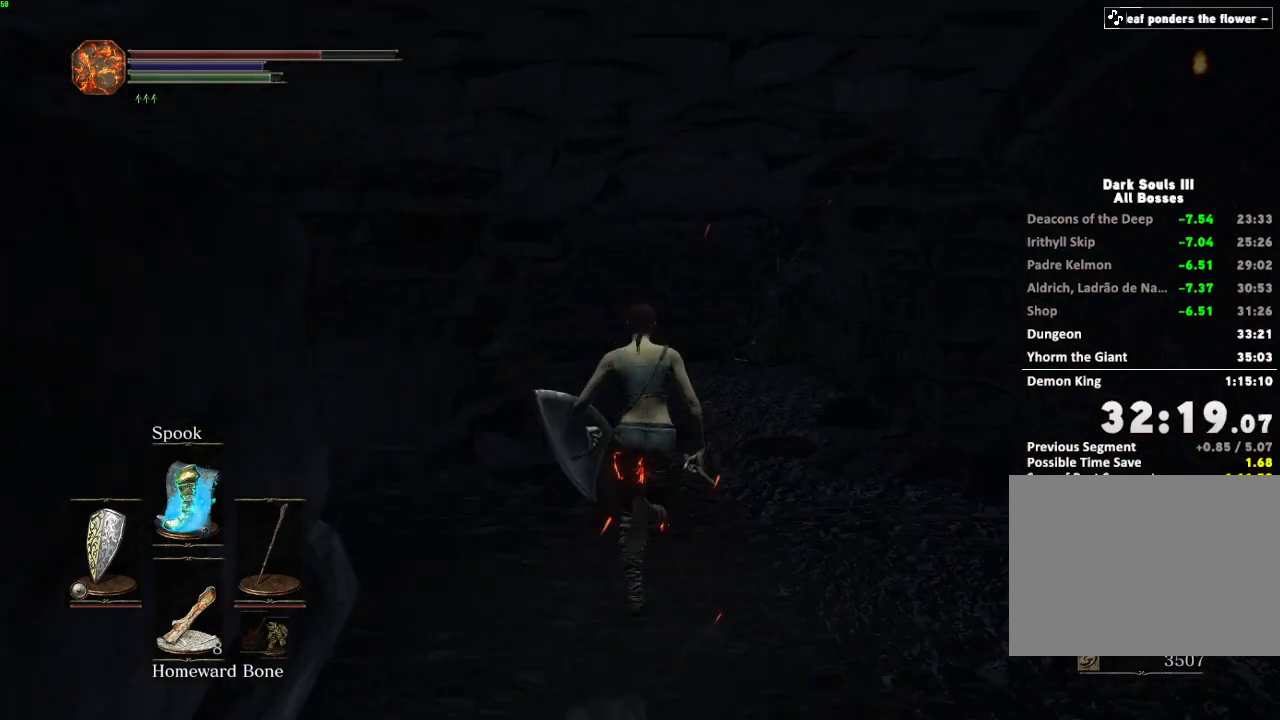
{"keys": ["space", "w"], "mouse": [], "events": []}
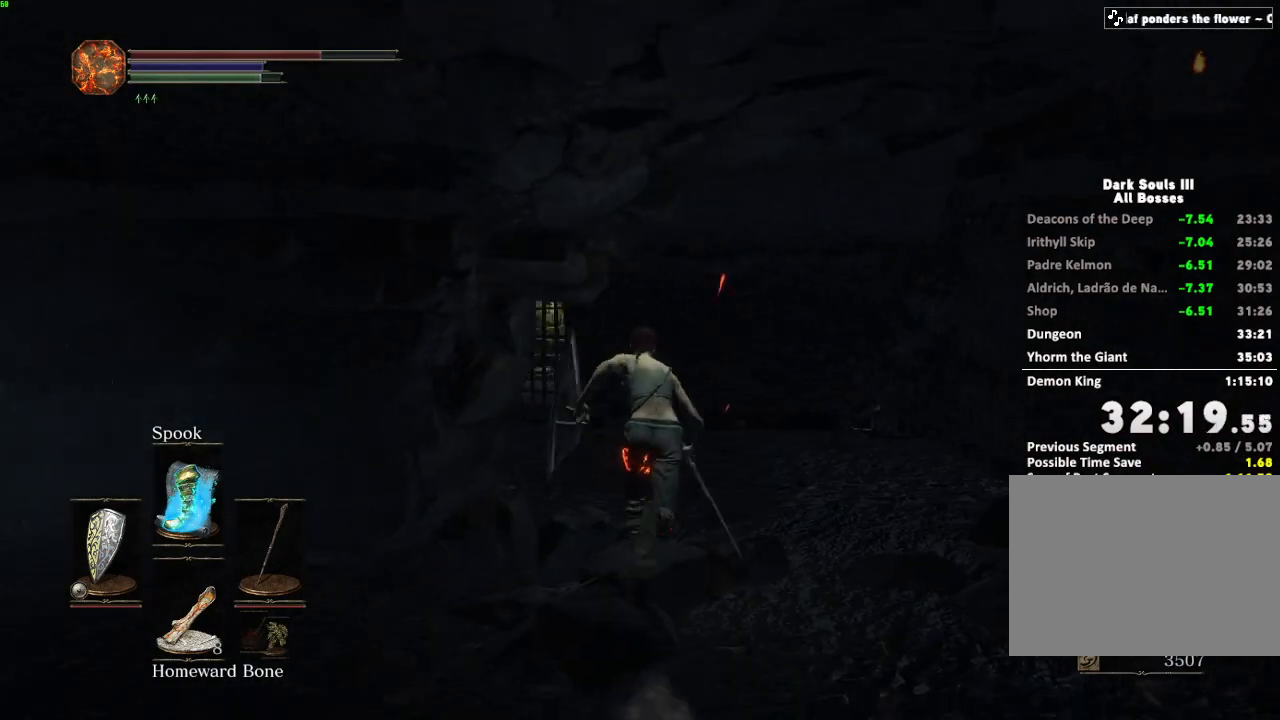
{"keys": ["space", "w"], "mouse": [], "events": []}
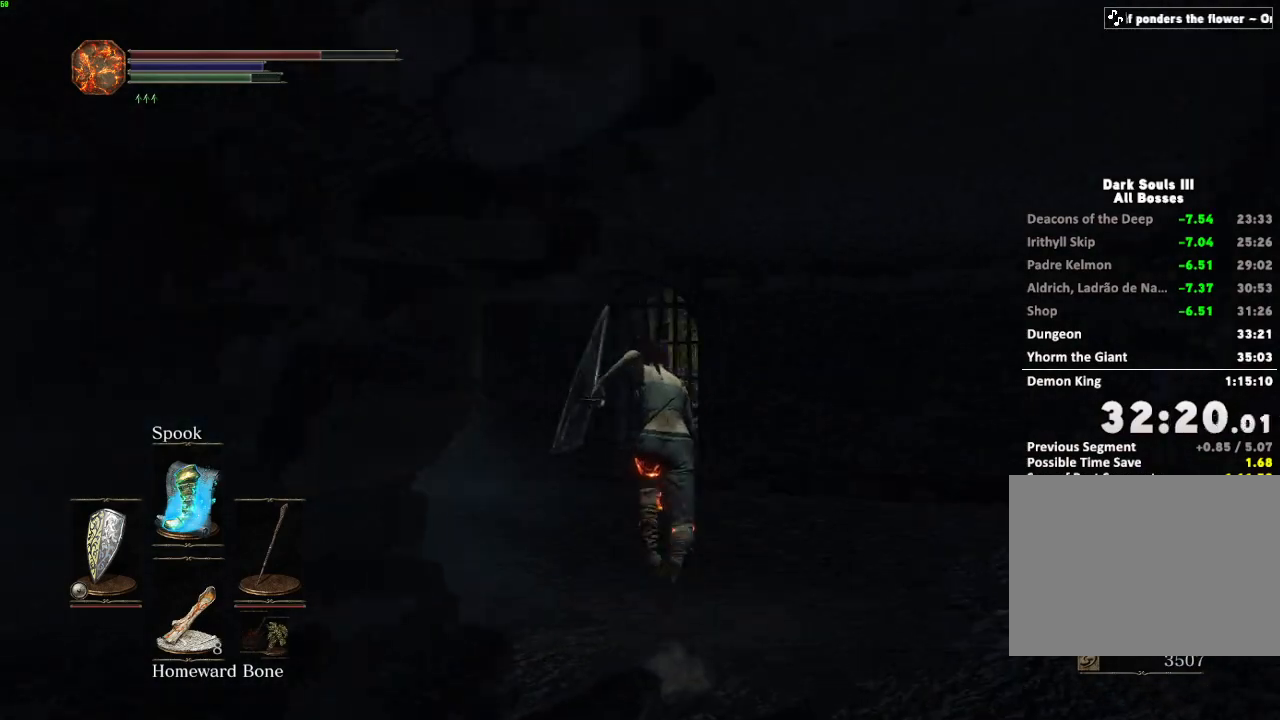
{"keys": ["space", "w"], "mouse": [], "events": []}
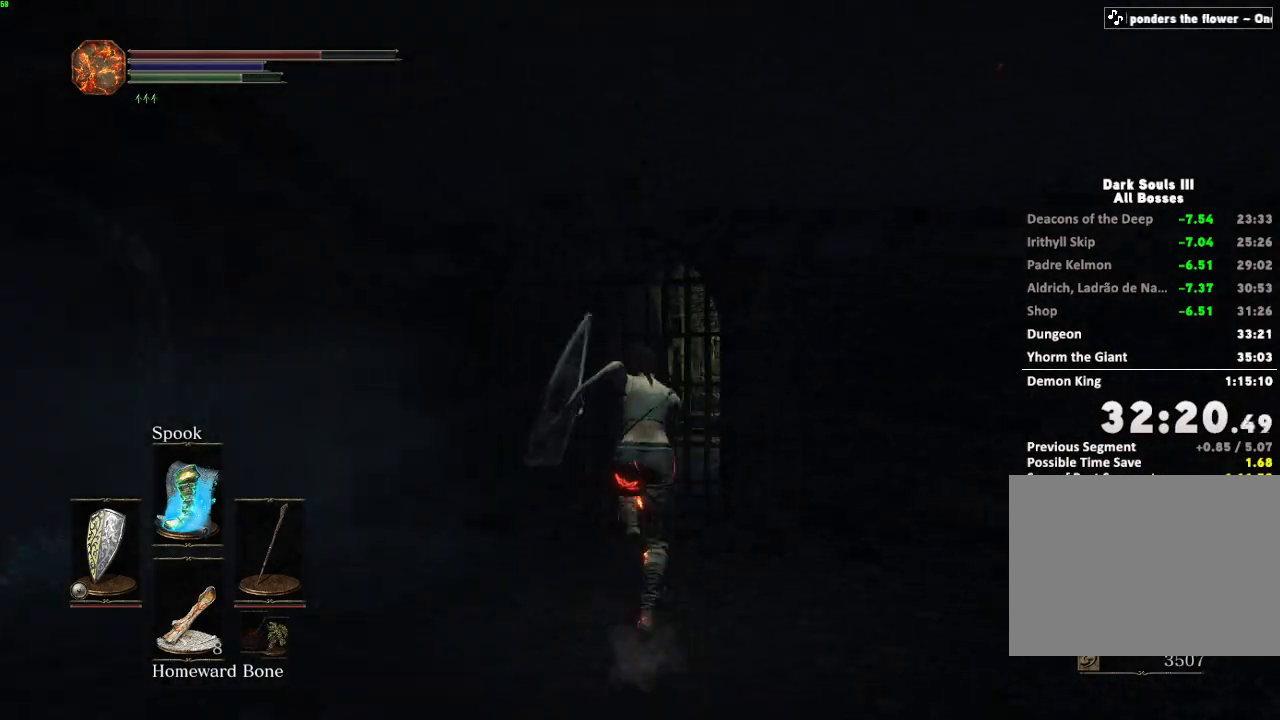
{"keys": ["space", "w"], "mouse": [], "events": [[333, "e", "down"], [433, "e", "up"]]}
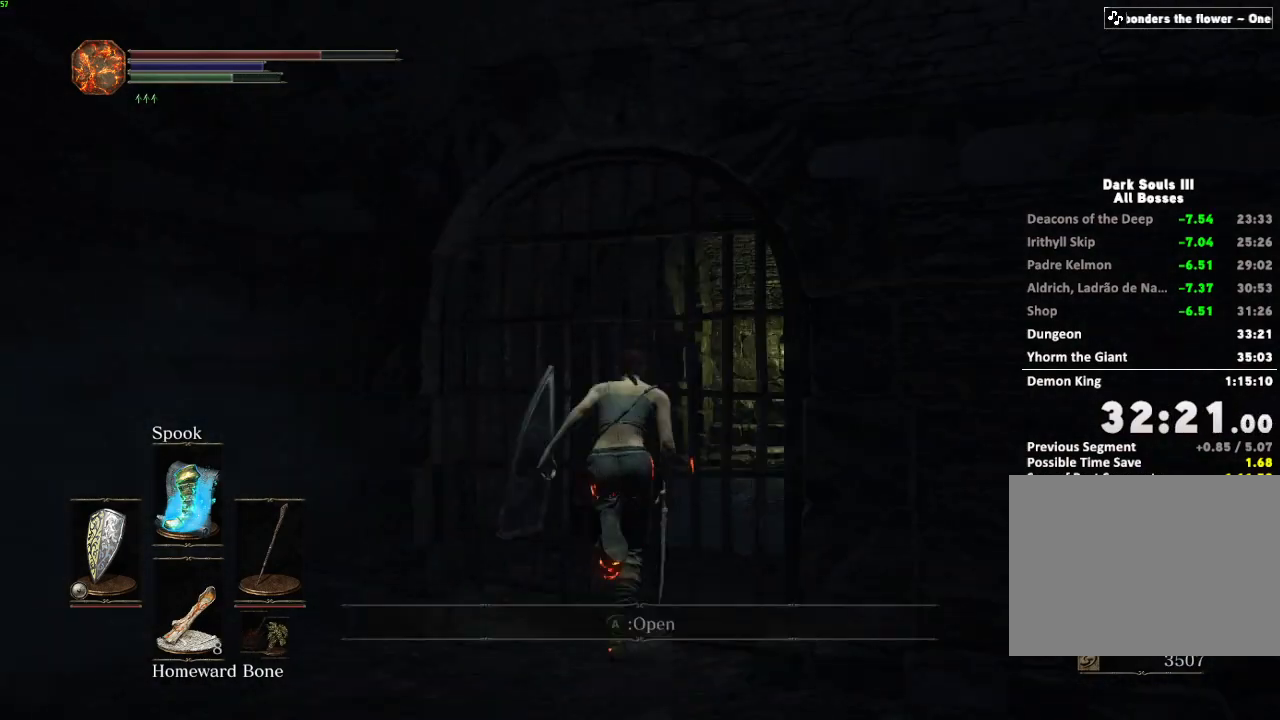
{"keys": [], "mouse": [], "events": [[17, "e", "down"], [100, "e", "up"], [183, "e", "down"], [350, "e", "up"], [367, "space", "up"], [367, "w", "up"]]}